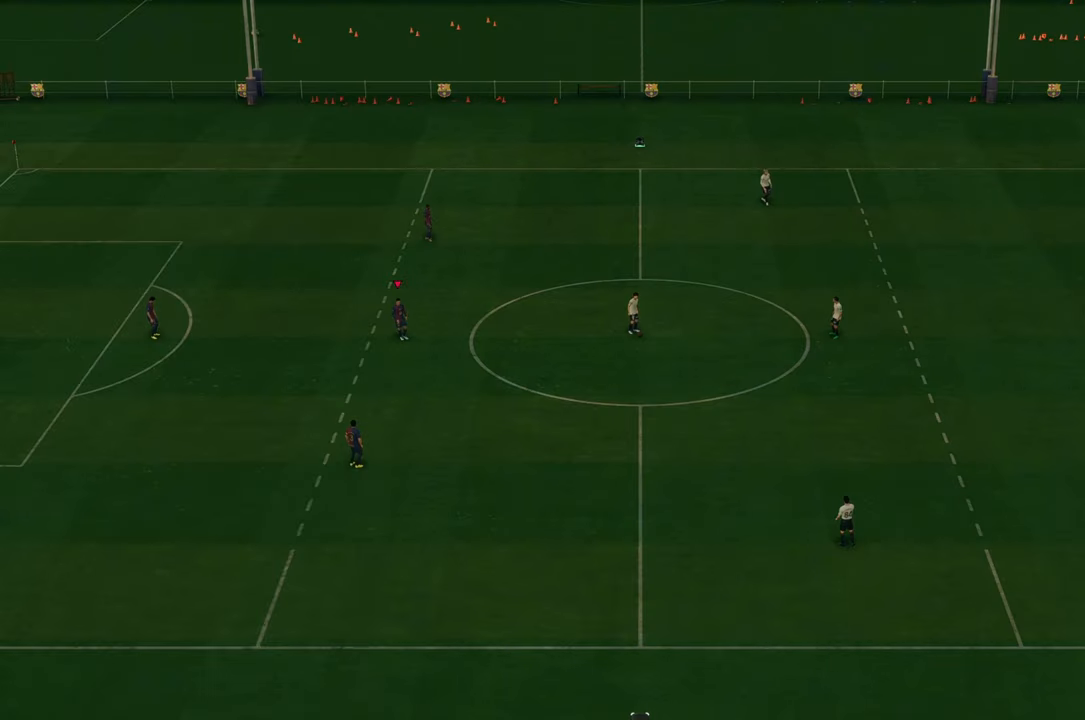
Gameplay with a controller (Xbox layout); each line is a JSON object with the inputs held at the frame after it. "events" lists button and stick changes between this image and that frame as [ms after this image, input, new state], when the widget could be followed in between. Not read: L3 R3 right_stick.
{"buttons": [], "left_stick": "center", "events": []}
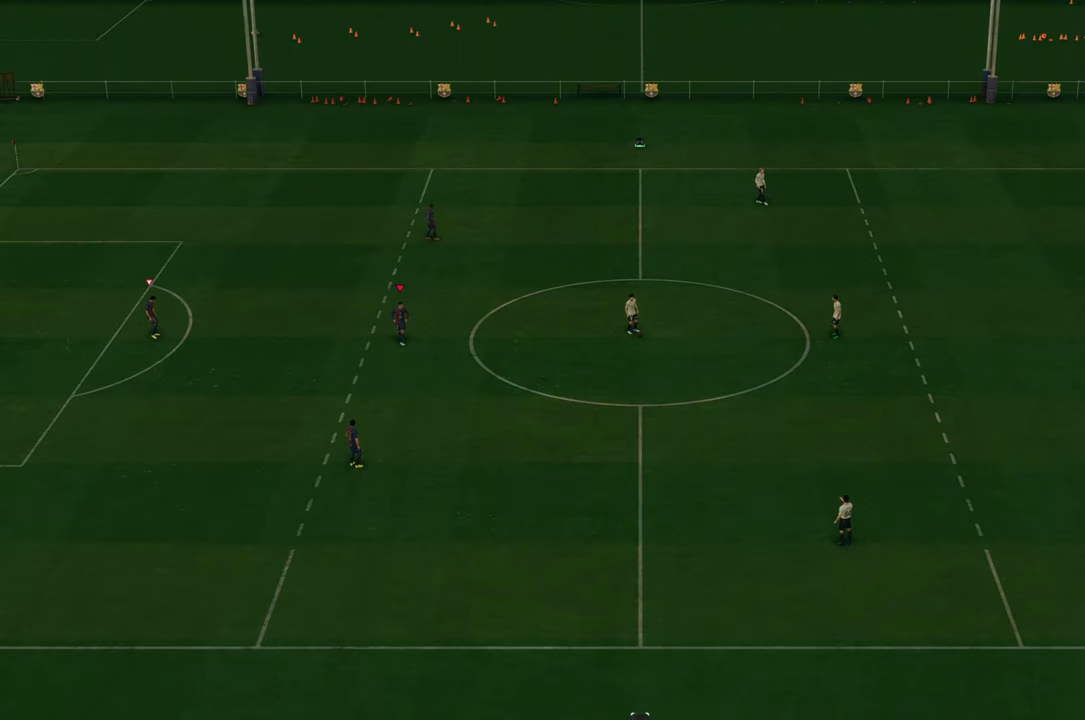
{"buttons": ["Y"], "left_stick": "down", "events": [[467, "Y", "down"], [467, "left_stick", "down"]]}
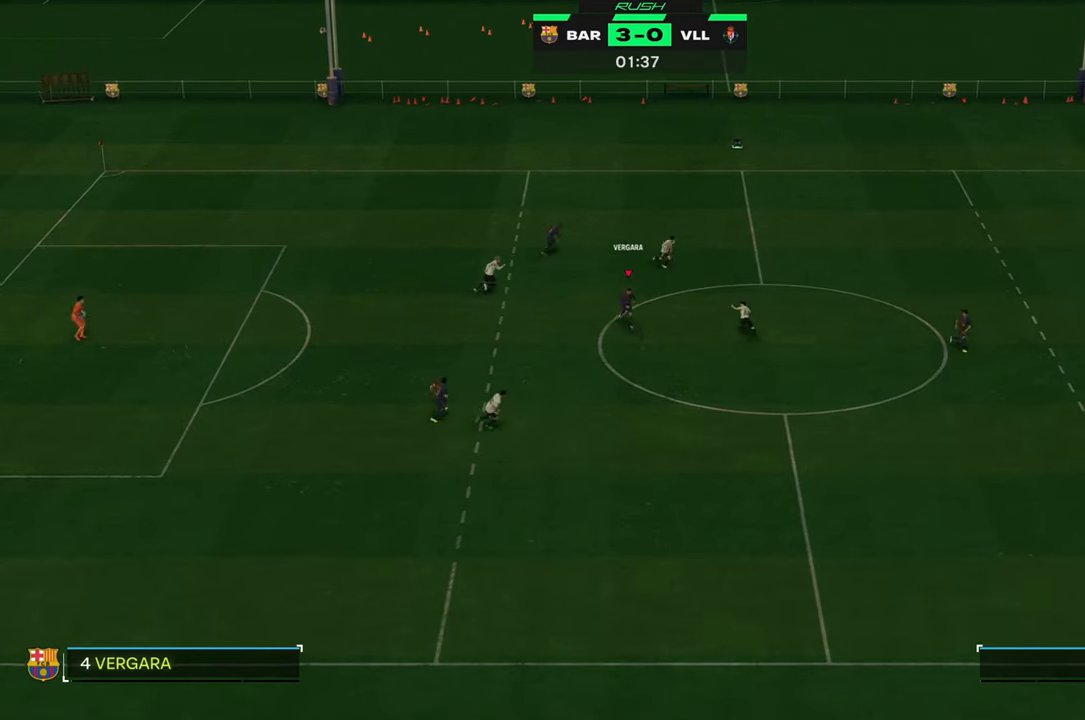
{"buttons": [], "left_stick": "down-right", "events": [[183, "Y", "up"], [383, "left_stick", "down-right"]]}
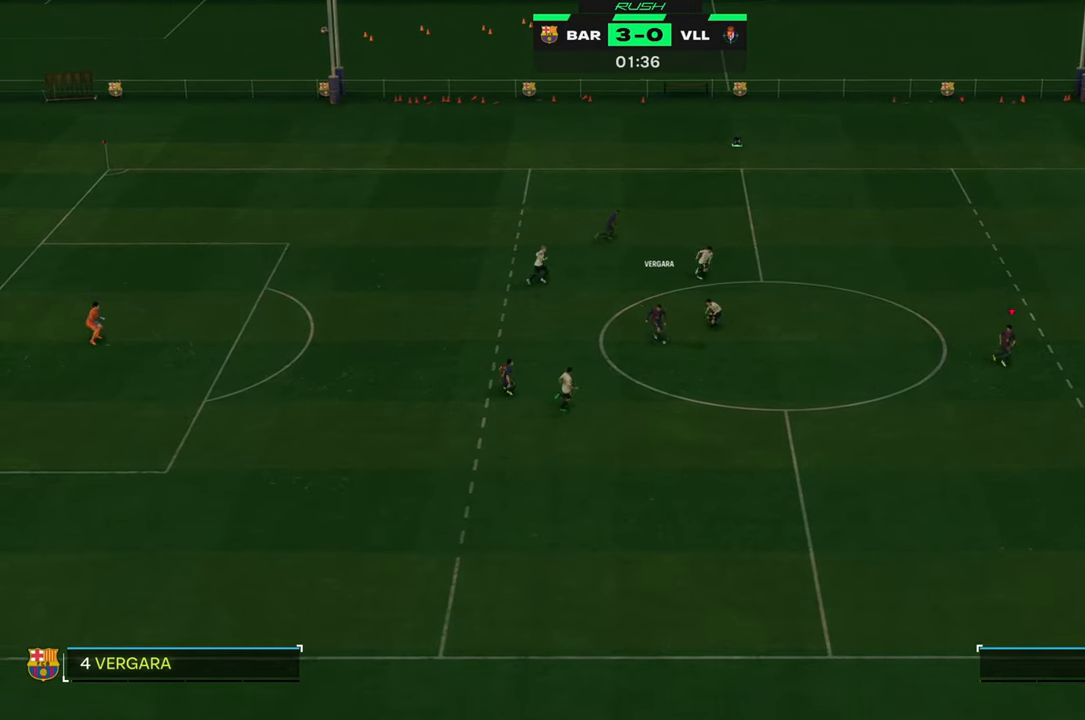
{"buttons": ["R2"], "left_stick": "down-right"}
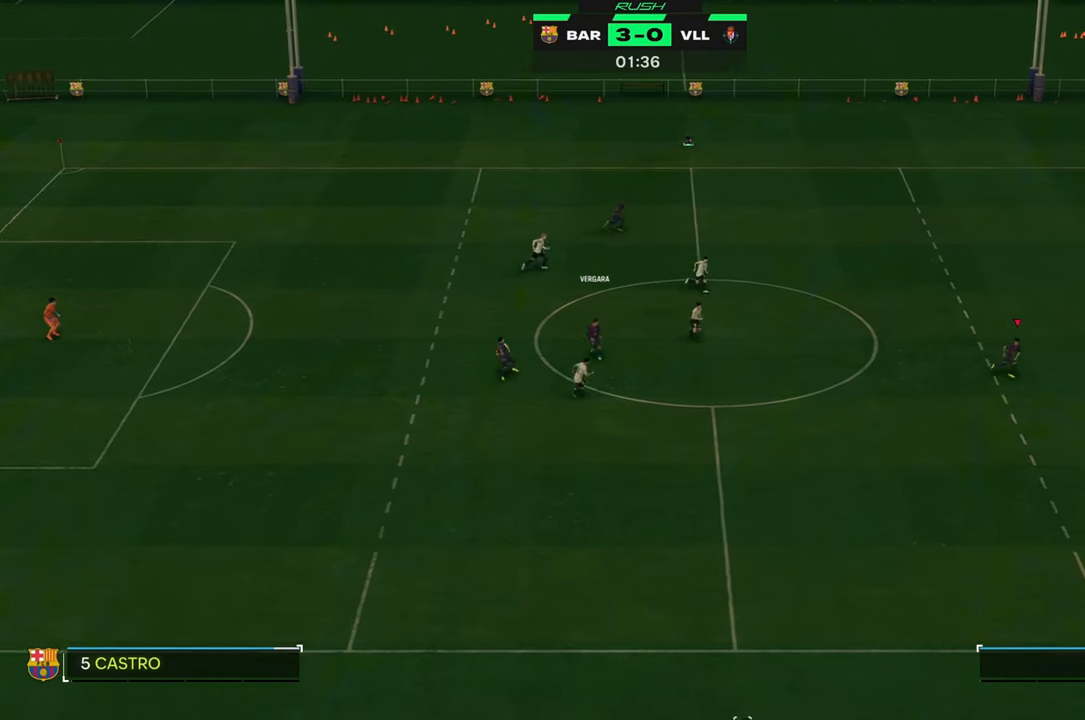
{"buttons": ["R2"], "left_stick": "center", "events": [[117, "left_stick", "center"]]}
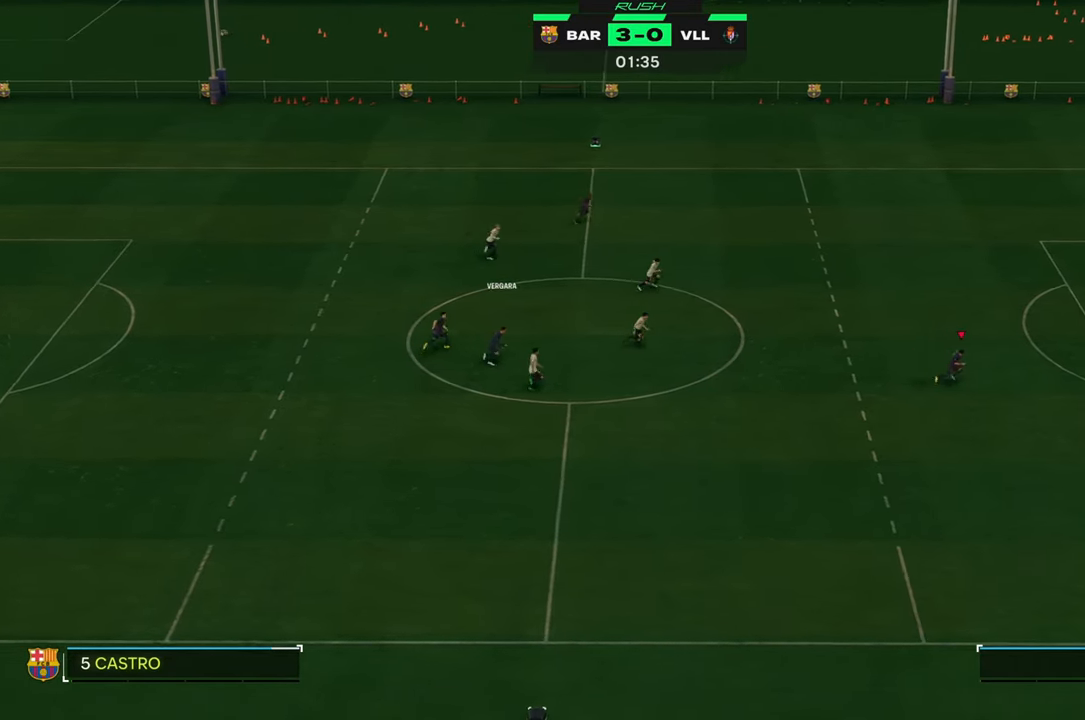
{"buttons": [], "left_stick": "up", "events": [[400, "R2", "up"], [450, "left_stick", "up"]]}
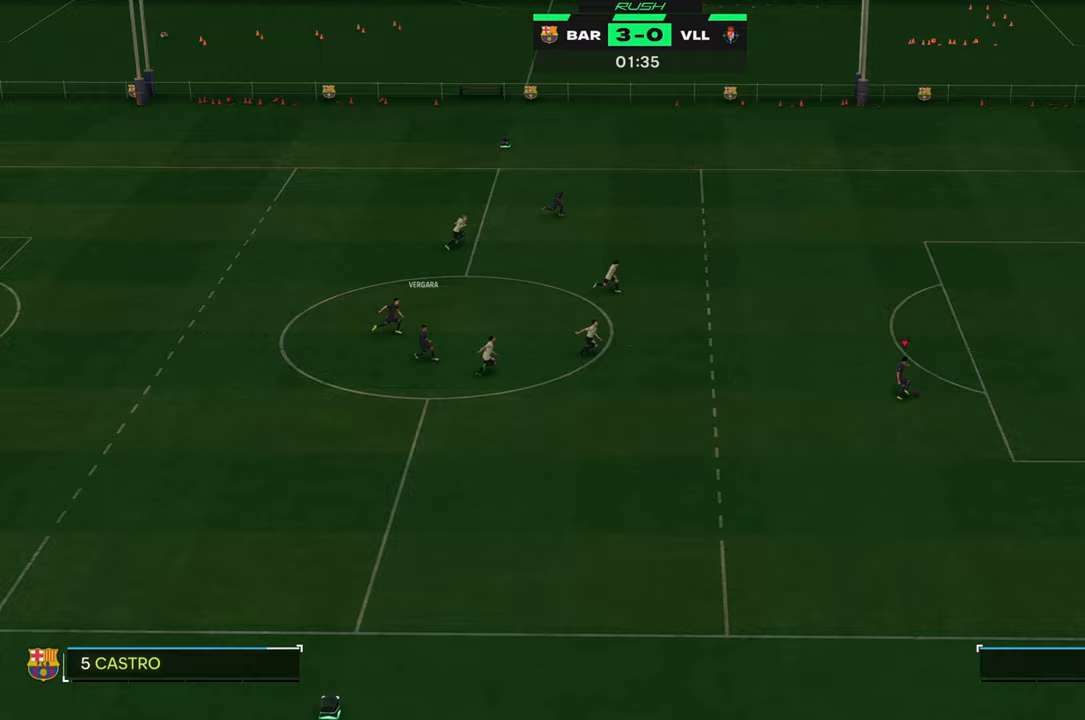
{"buttons": [], "left_stick": "up-left", "events": [[50, "left_stick", "up-left"], [150, "B", "down"], [183, "L2", "down"], [317, "L2", "up"], [350, "B", "up"]]}
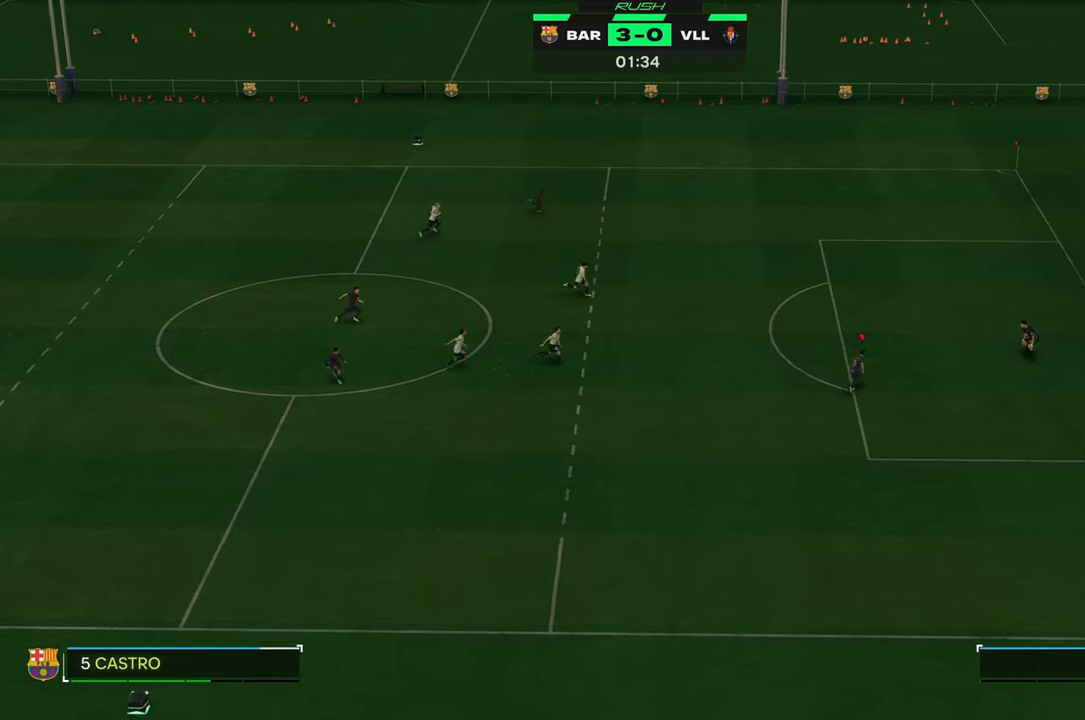
{"buttons": [], "left_stick": "up-left", "events": []}
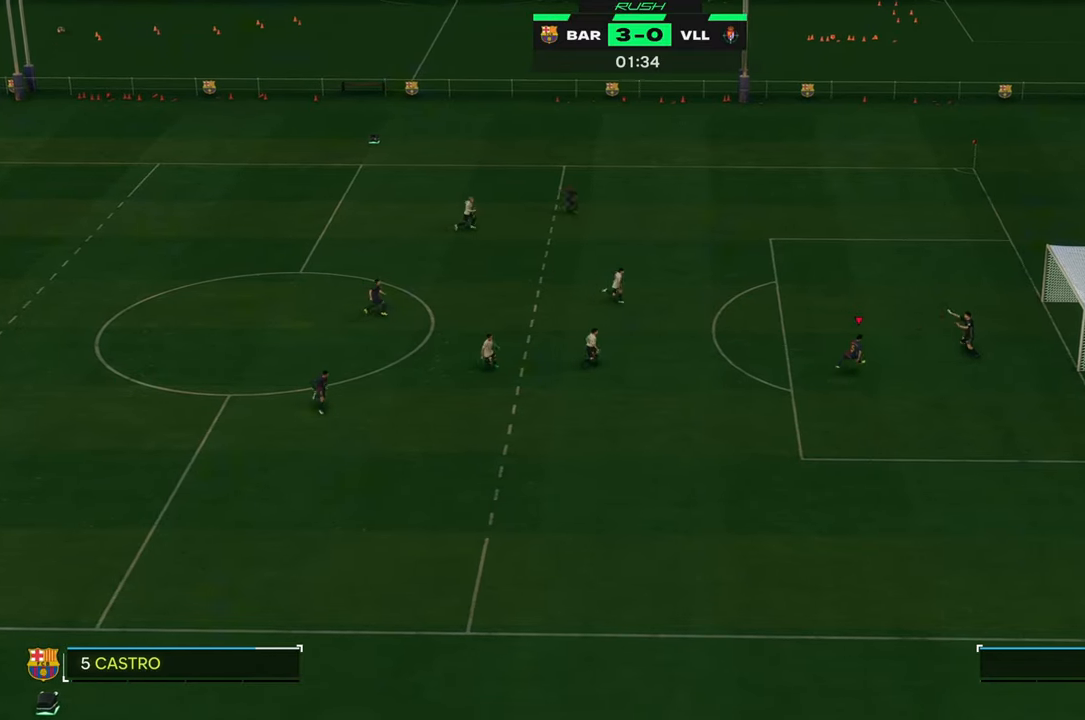
{"buttons": [], "left_stick": "center"}
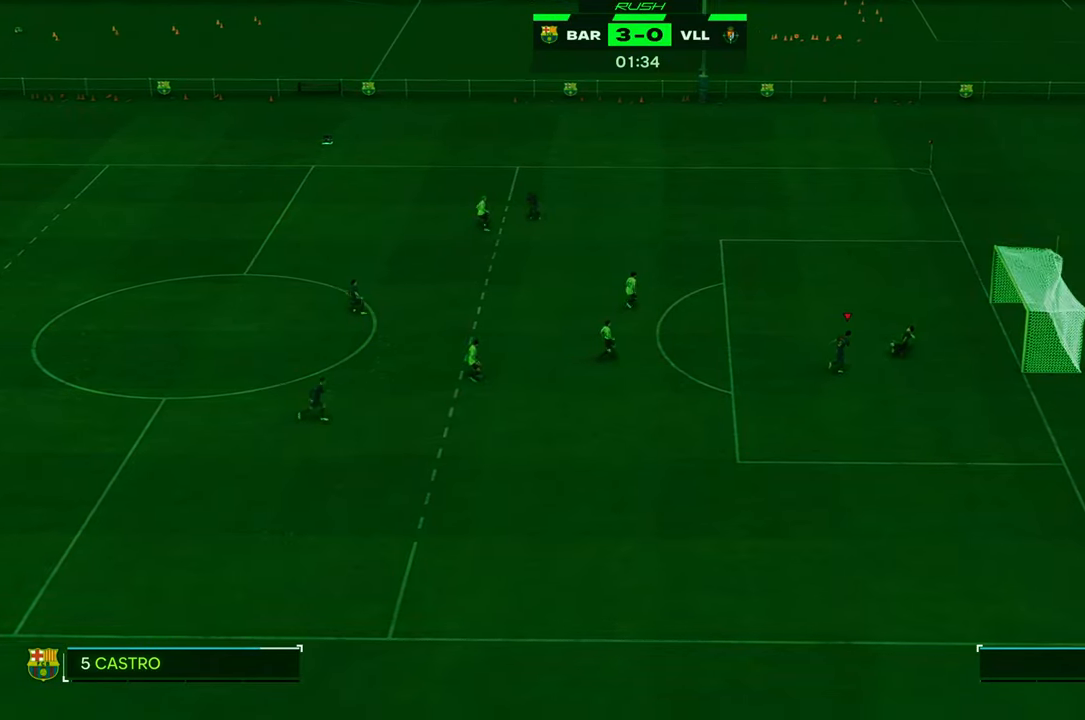
{"buttons": [], "left_stick": "down", "events": [[33, "left_stick", "down-right"], [100, "left_stick", "down"]]}
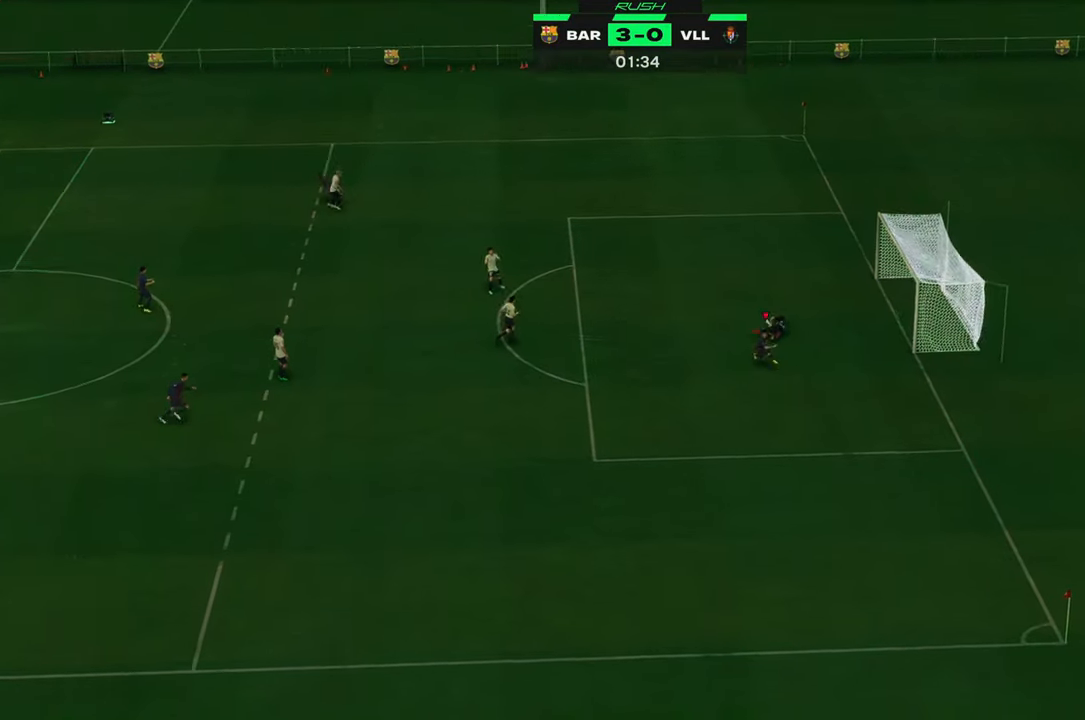
{"buttons": [], "left_stick": "down", "events": []}
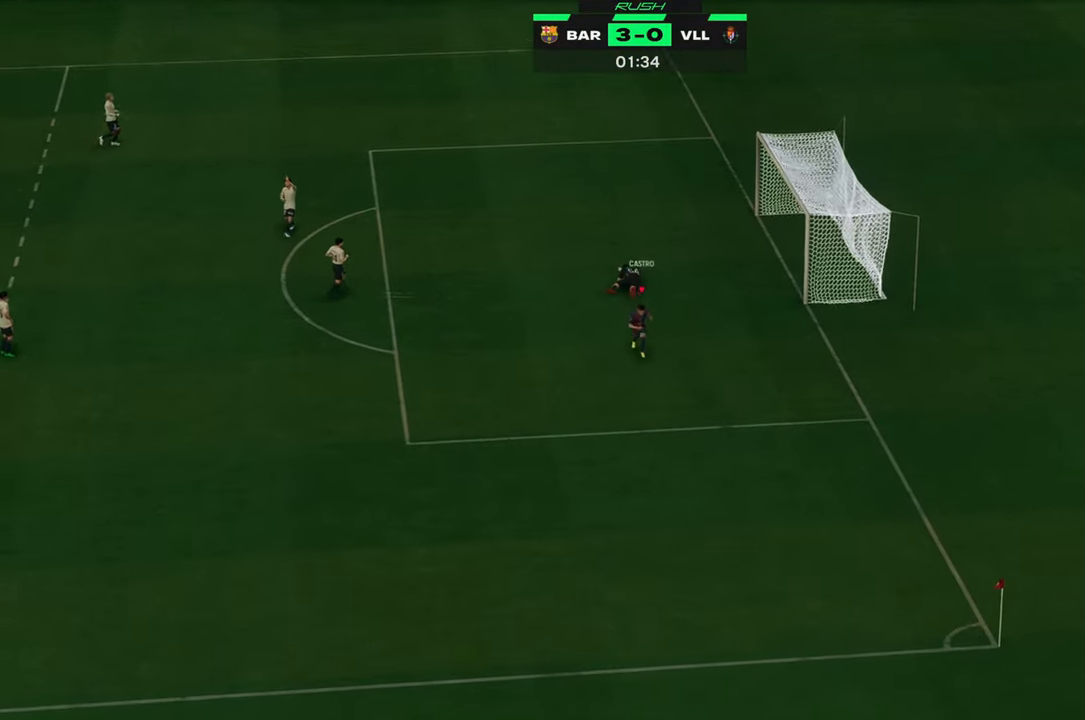
{"buttons": ["R2"], "left_stick": "down", "events": [[167, "R2", "down"]]}
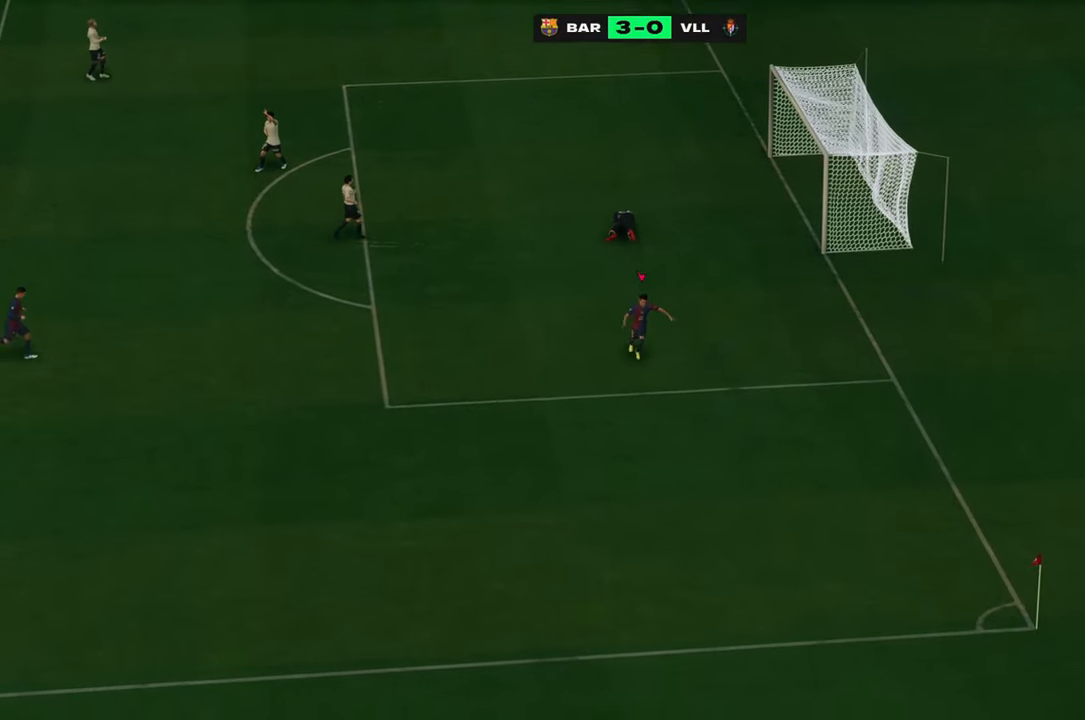
{"buttons": ["R2"], "left_stick": "down", "events": []}
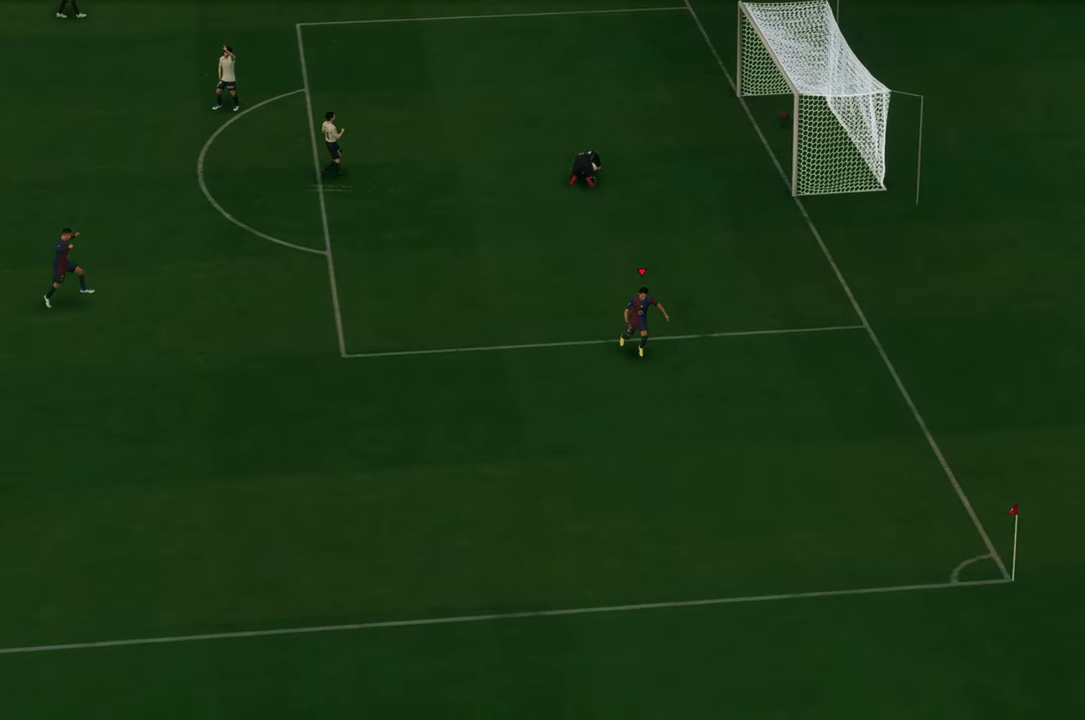
{"buttons": [], "left_stick": "down", "events": [[217, "R2", "up"]]}
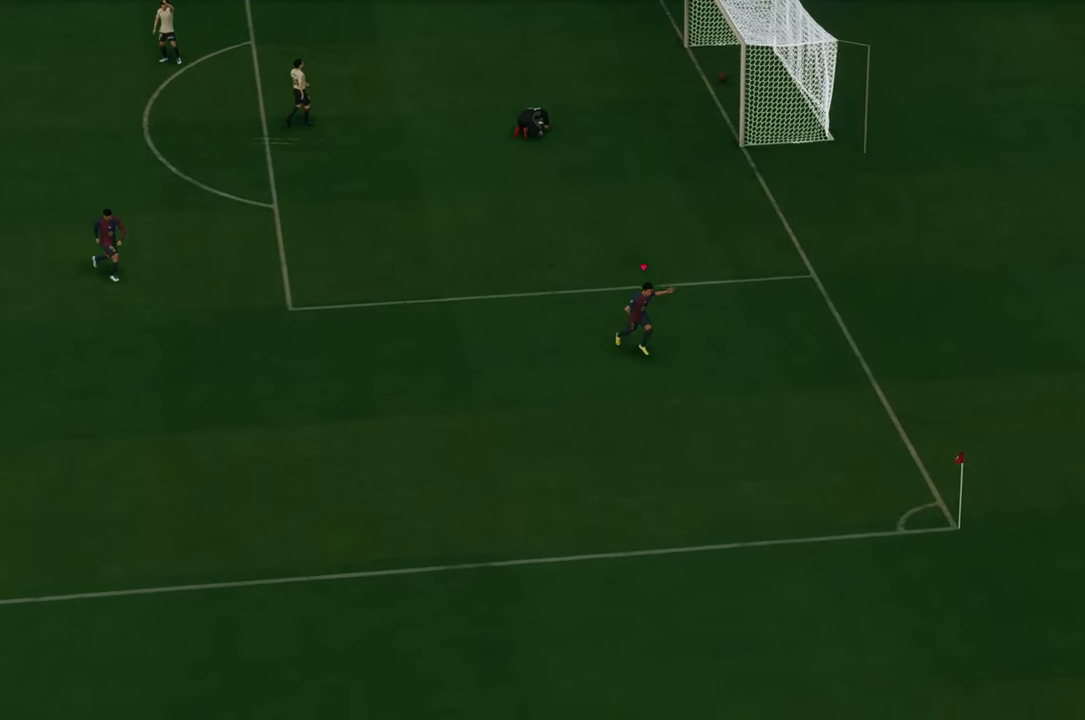
{"buttons": [], "left_stick": "down", "events": []}
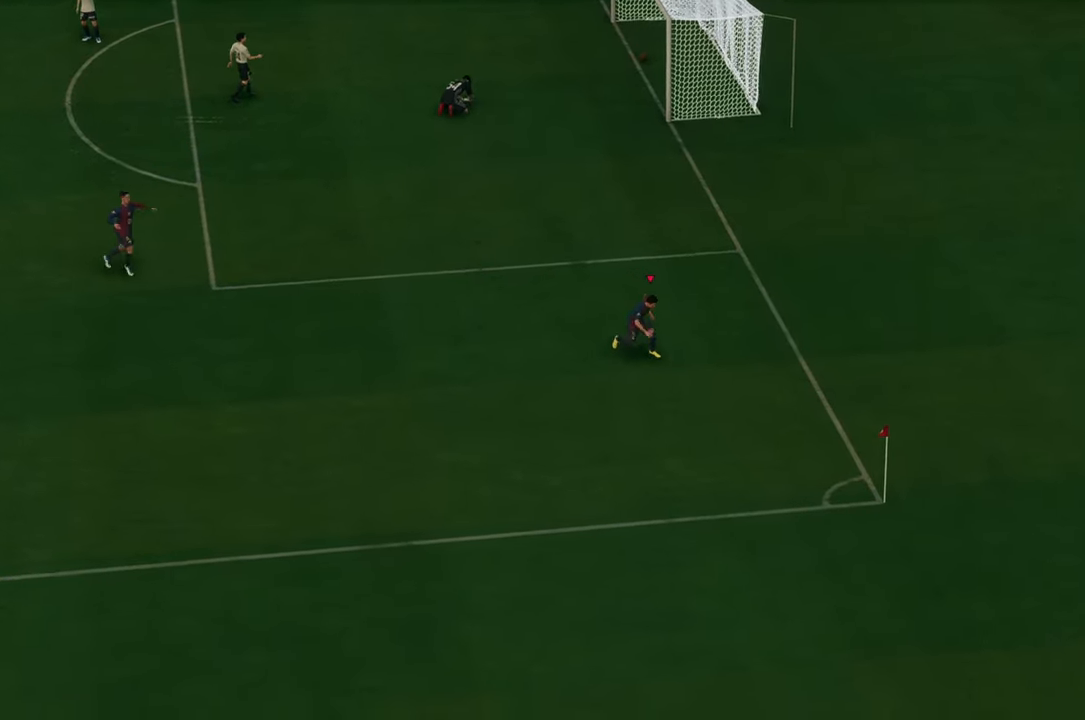
{"buttons": [], "left_stick": "down-left", "events": [[117, "left_stick", "down-left"]]}
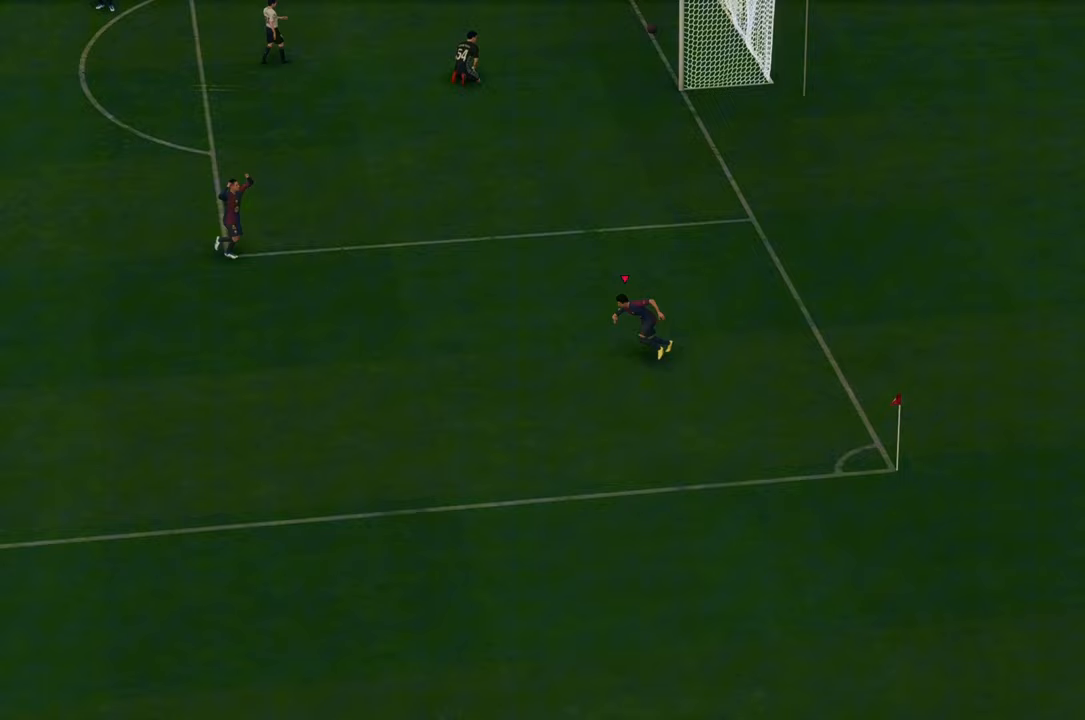
{"buttons": [], "left_stick": "left", "events": [[267, "left_stick", "left"]]}
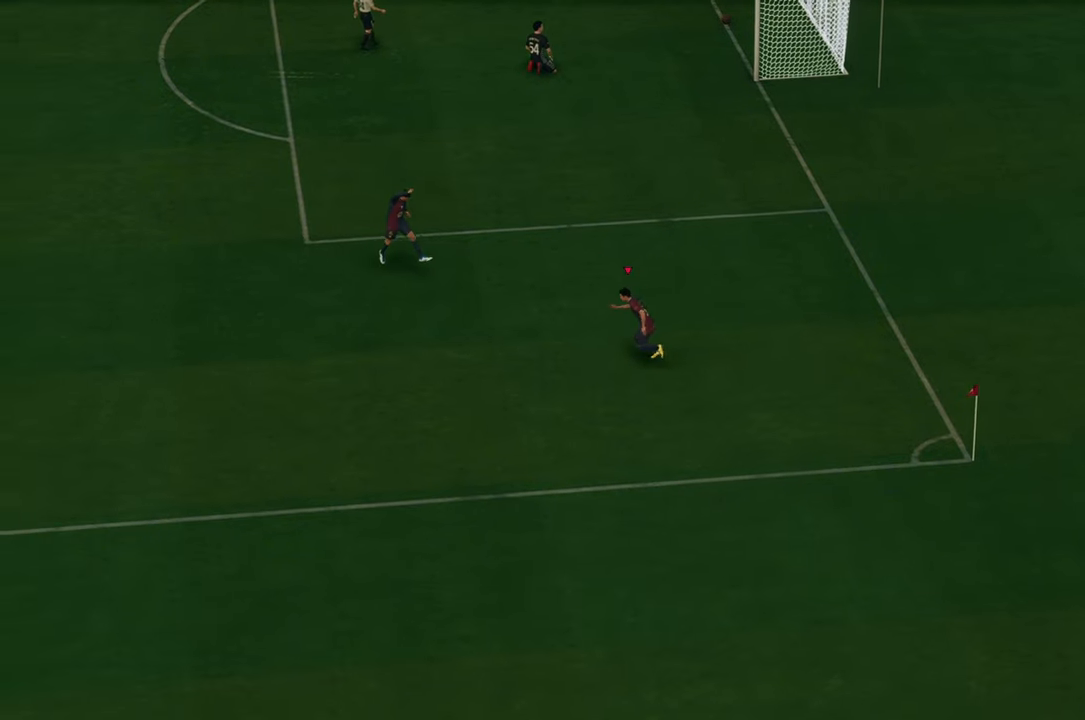
{"buttons": [], "left_stick": "up-left", "events": [[117, "left_stick", "up-left"]]}